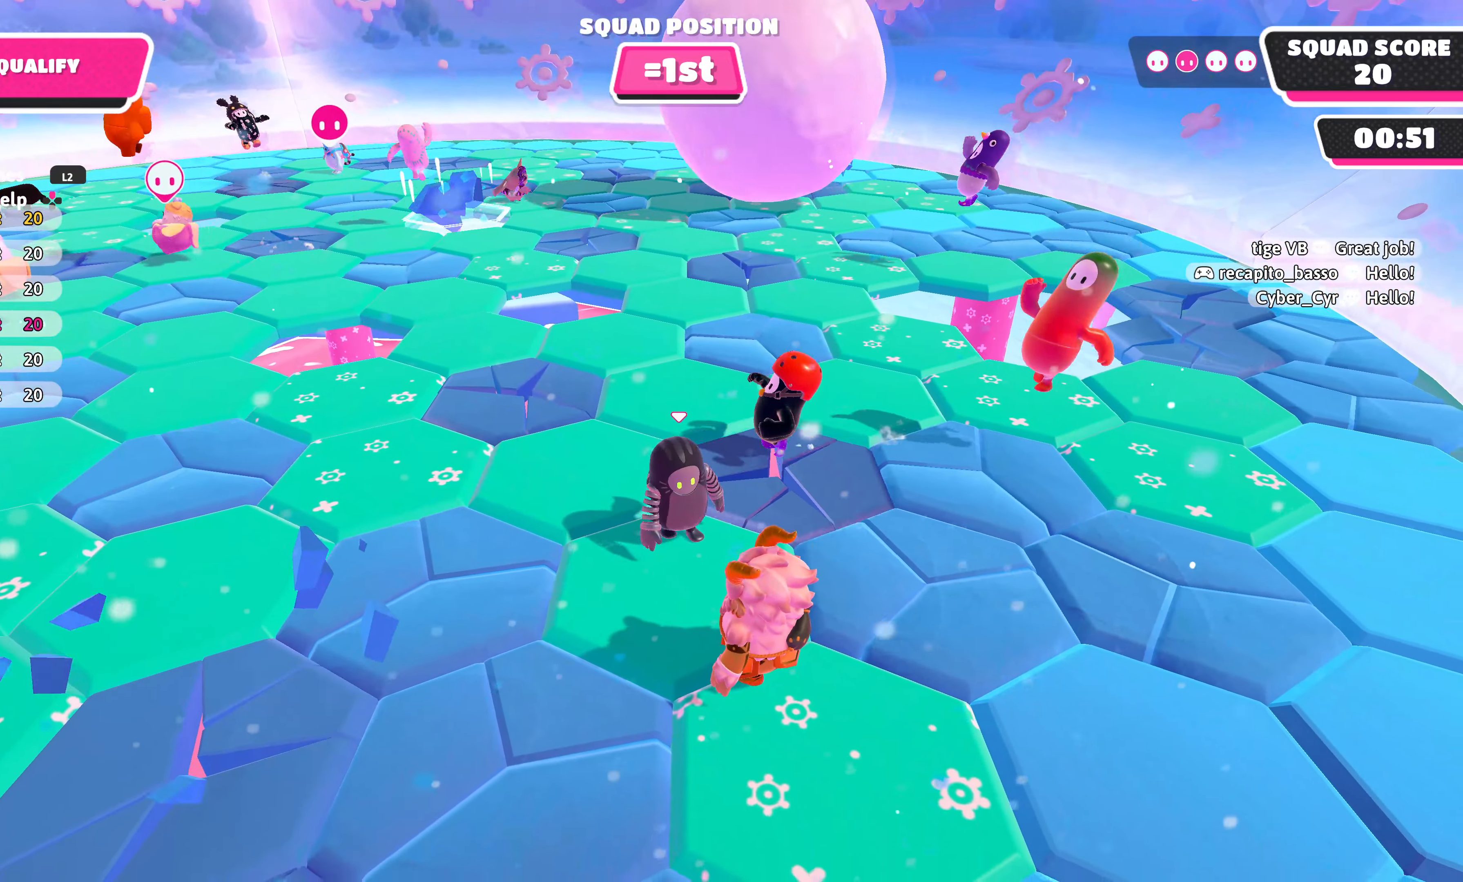
Gameplay with a controller (PlayStation layout); each line is a JSON object with the inputs held at the frame after it. "events" lists button and stick changes between this image and that frame as [ms after this image, input, new state], when the widget could be followed in between.
{"buttons": [], "left_stick": "center", "right_stick": "center", "events": [[300, "left_stick", "down"], [467, "left_stick", "center"]]}
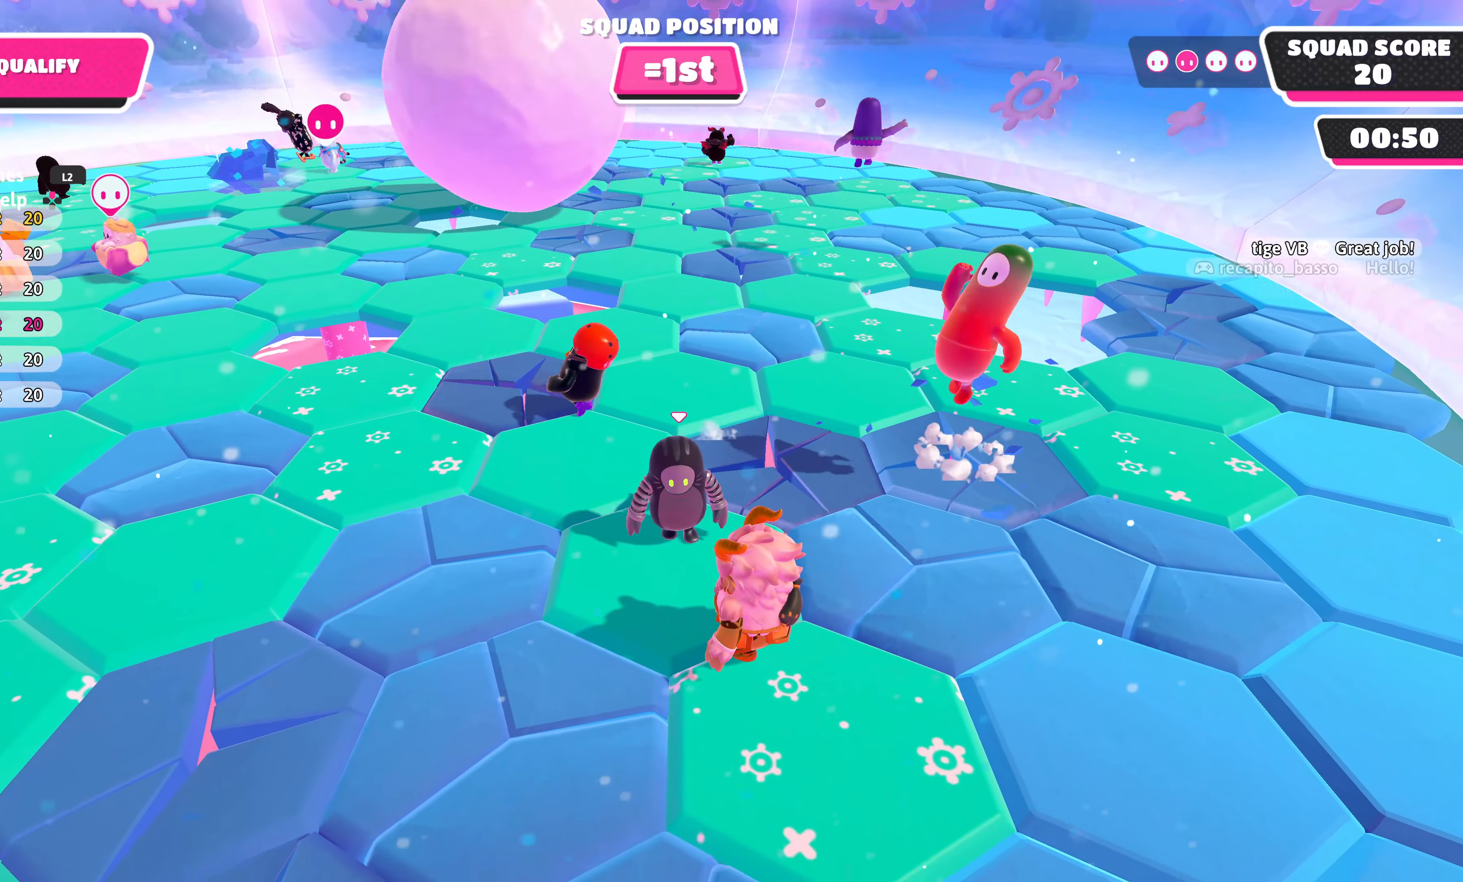
{"buttons": [], "left_stick": "center", "right_stick": "center", "events": []}
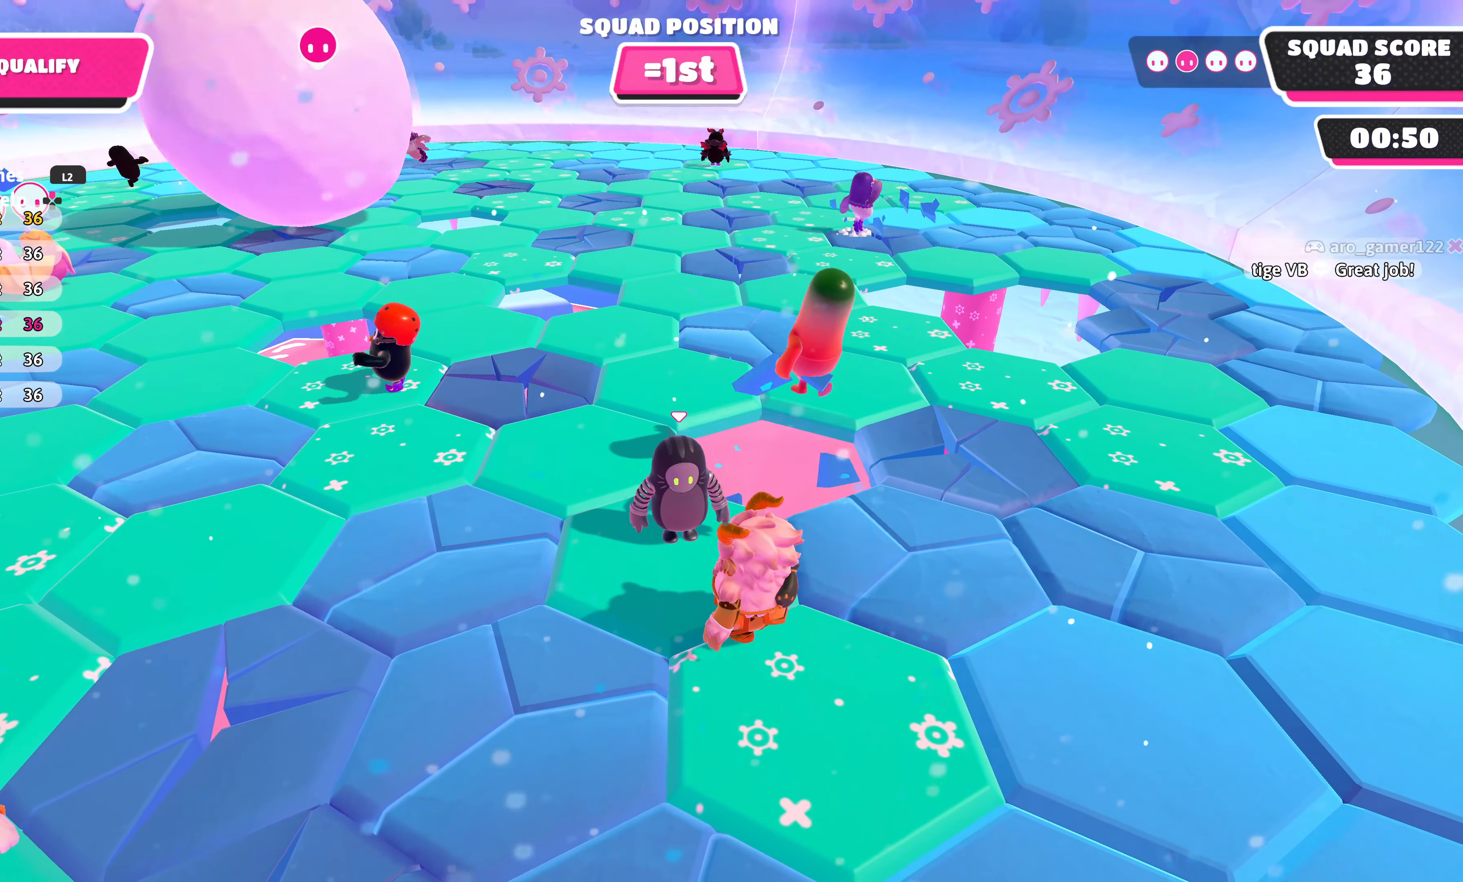
{"buttons": [], "left_stick": "center", "right_stick": "center", "events": []}
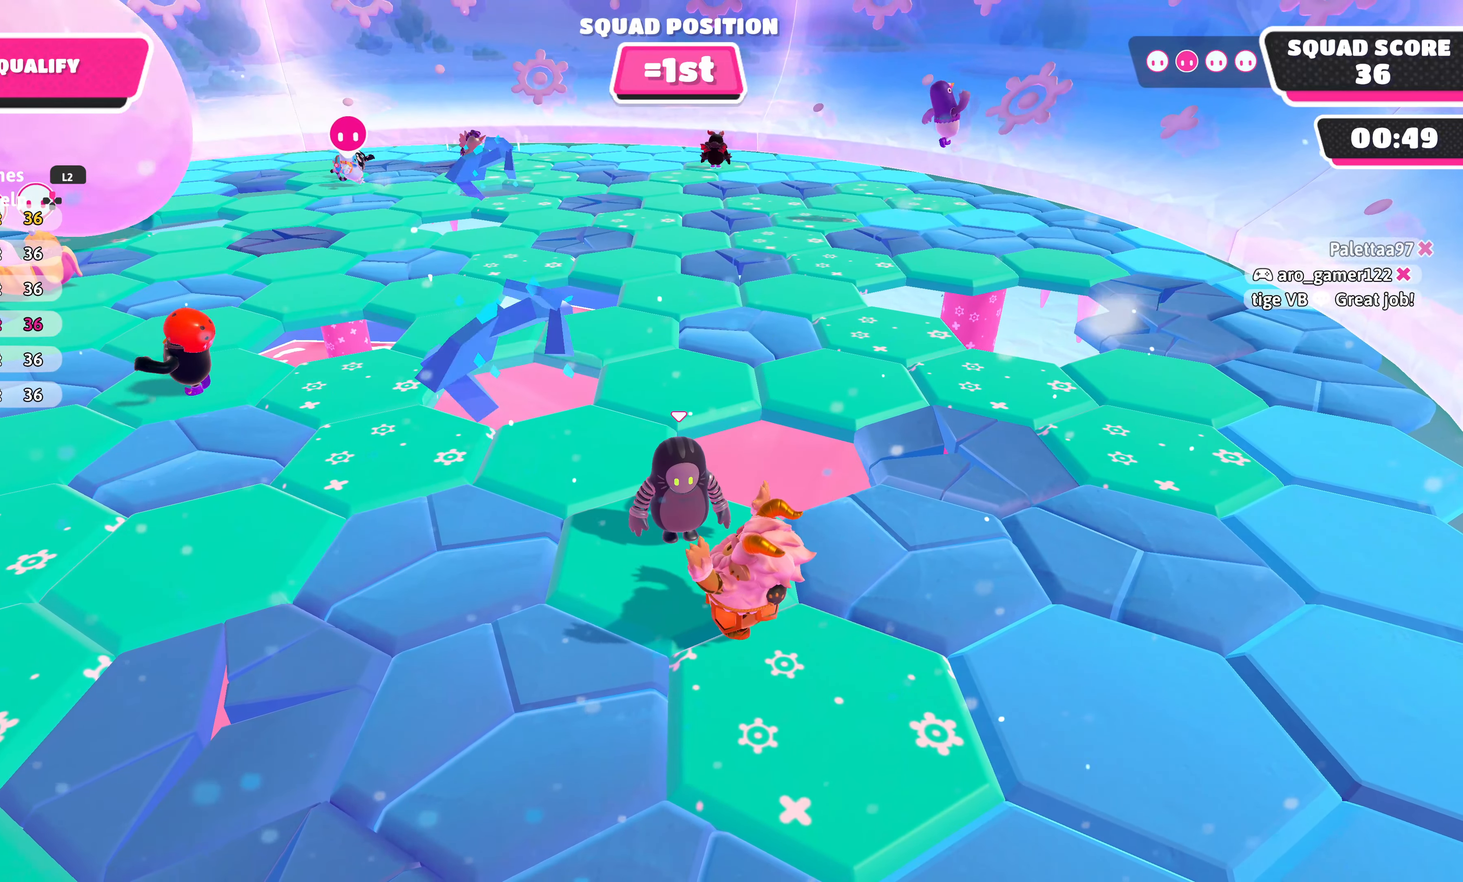
{"buttons": [], "left_stick": "center", "right_stick": "center", "events": []}
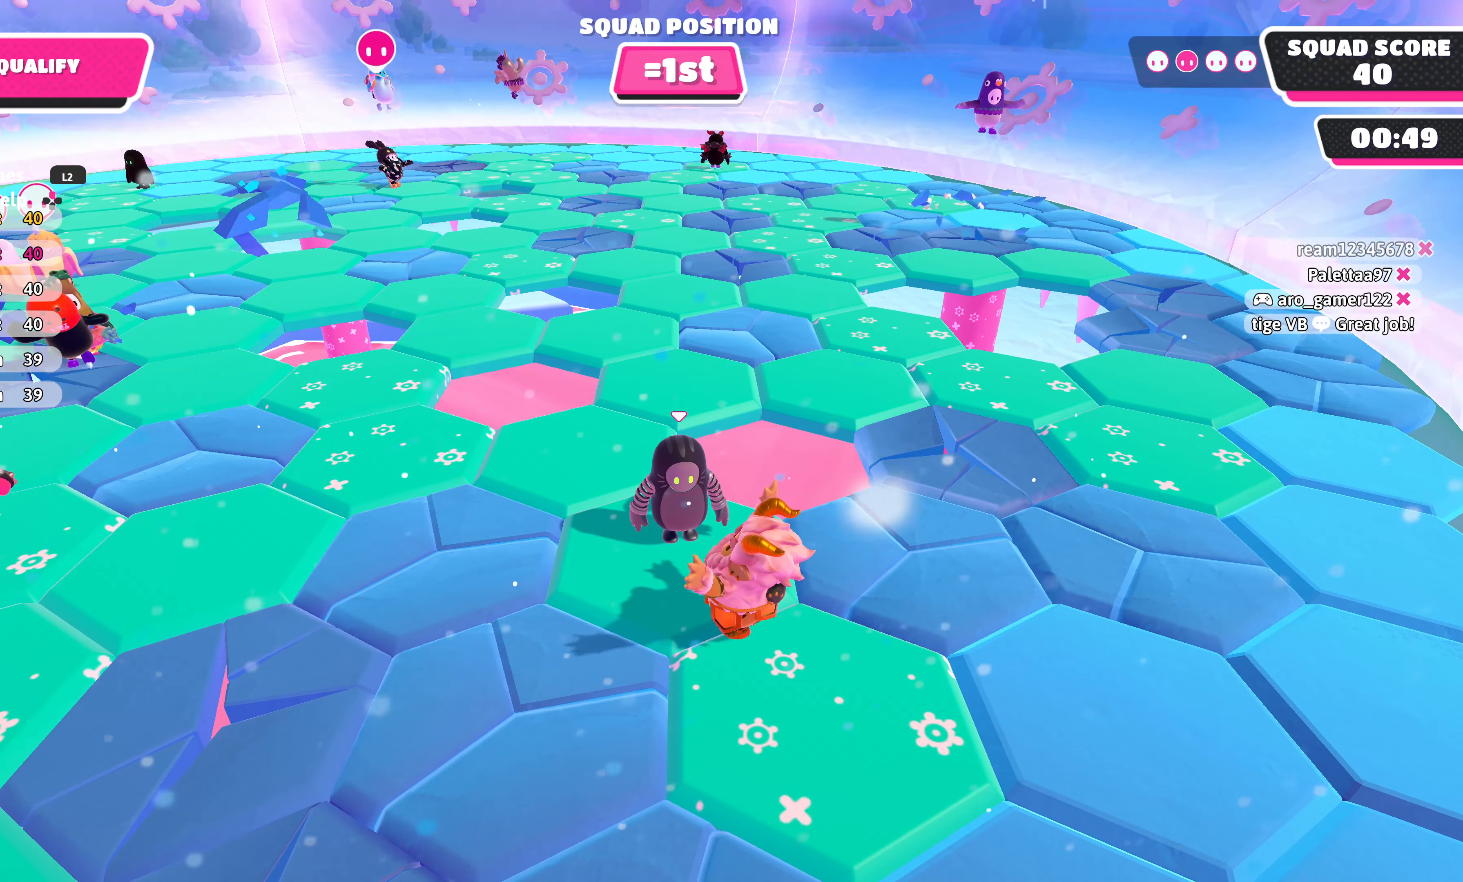
{"buttons": [], "left_stick": "center", "right_stick": "left", "events": [[500, "right_stick", "left"]]}
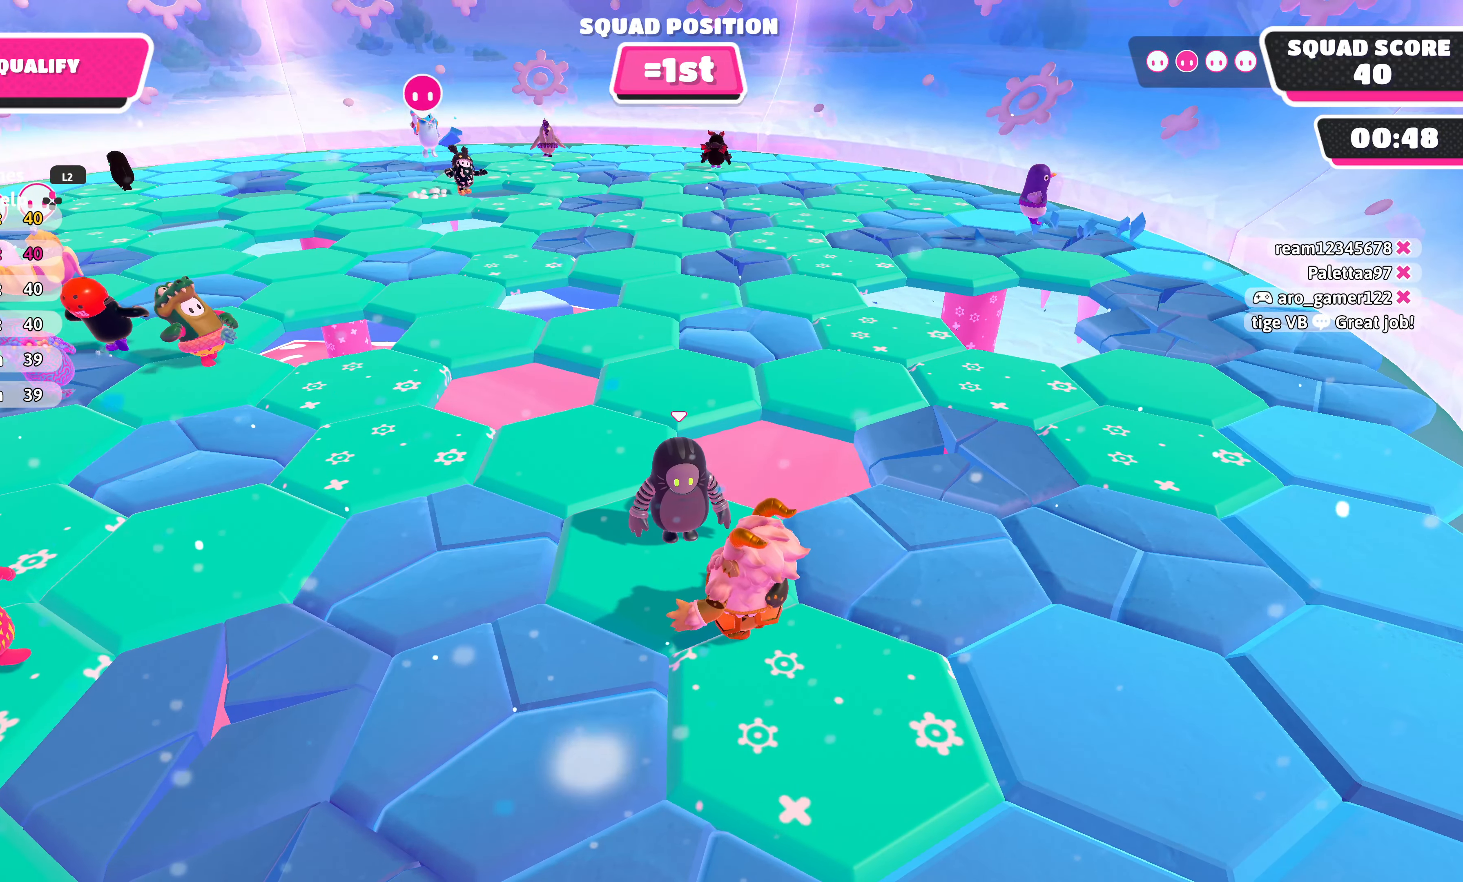
{"buttons": [], "left_stick": "center", "right_stick": "center", "events": [[33, "left_stick", "down-left"], [117, "right_stick", "center"], [167, "left_stick", "center"]]}
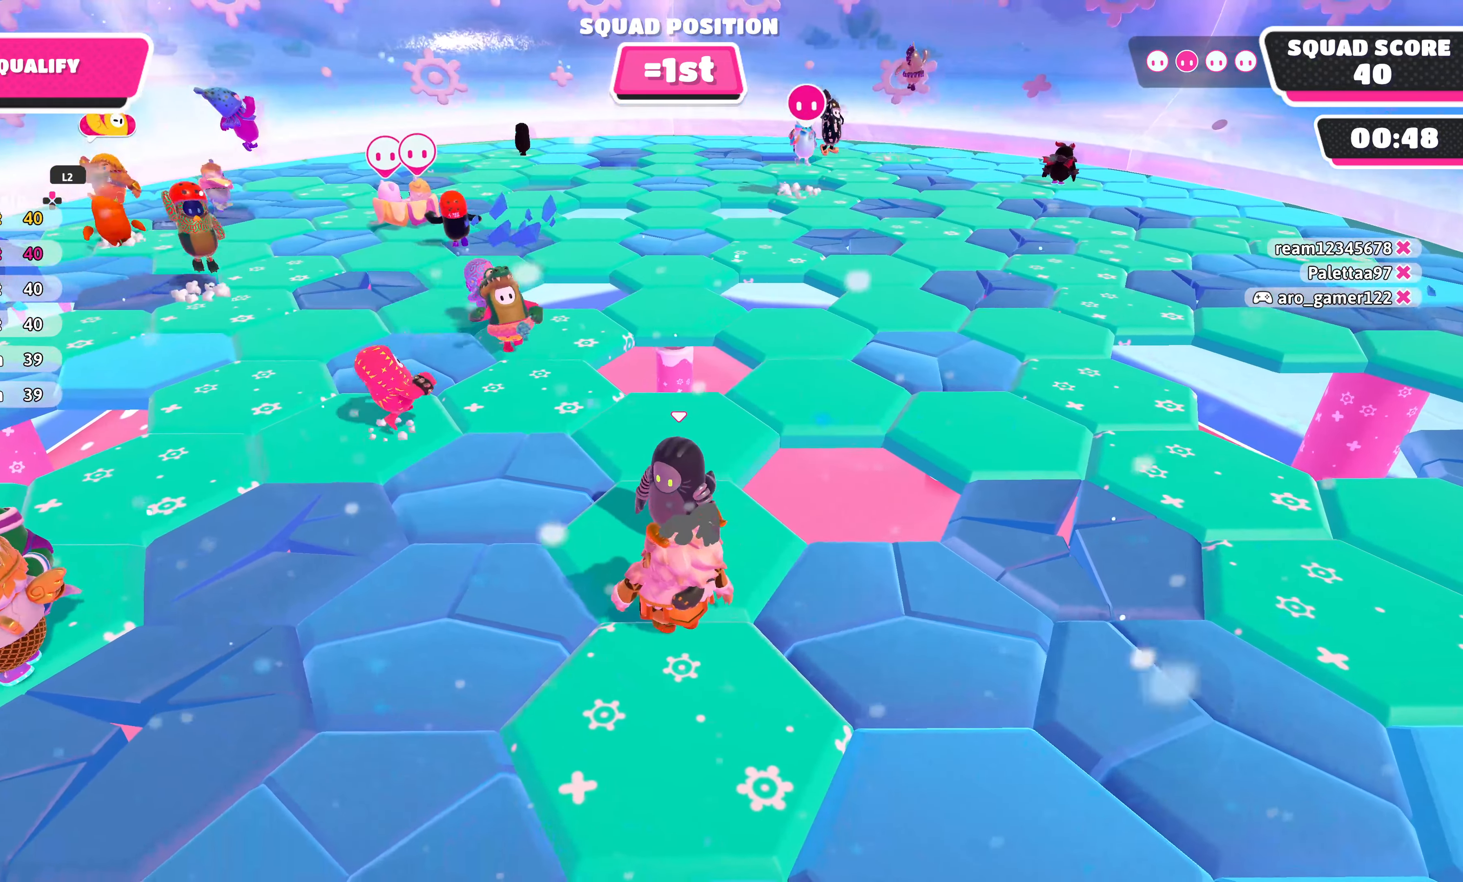
{"buttons": [], "left_stick": "center", "right_stick": "center", "events": [[67, "DPAD_UP", "down"], [183, "DPAD_UP", "up"]]}
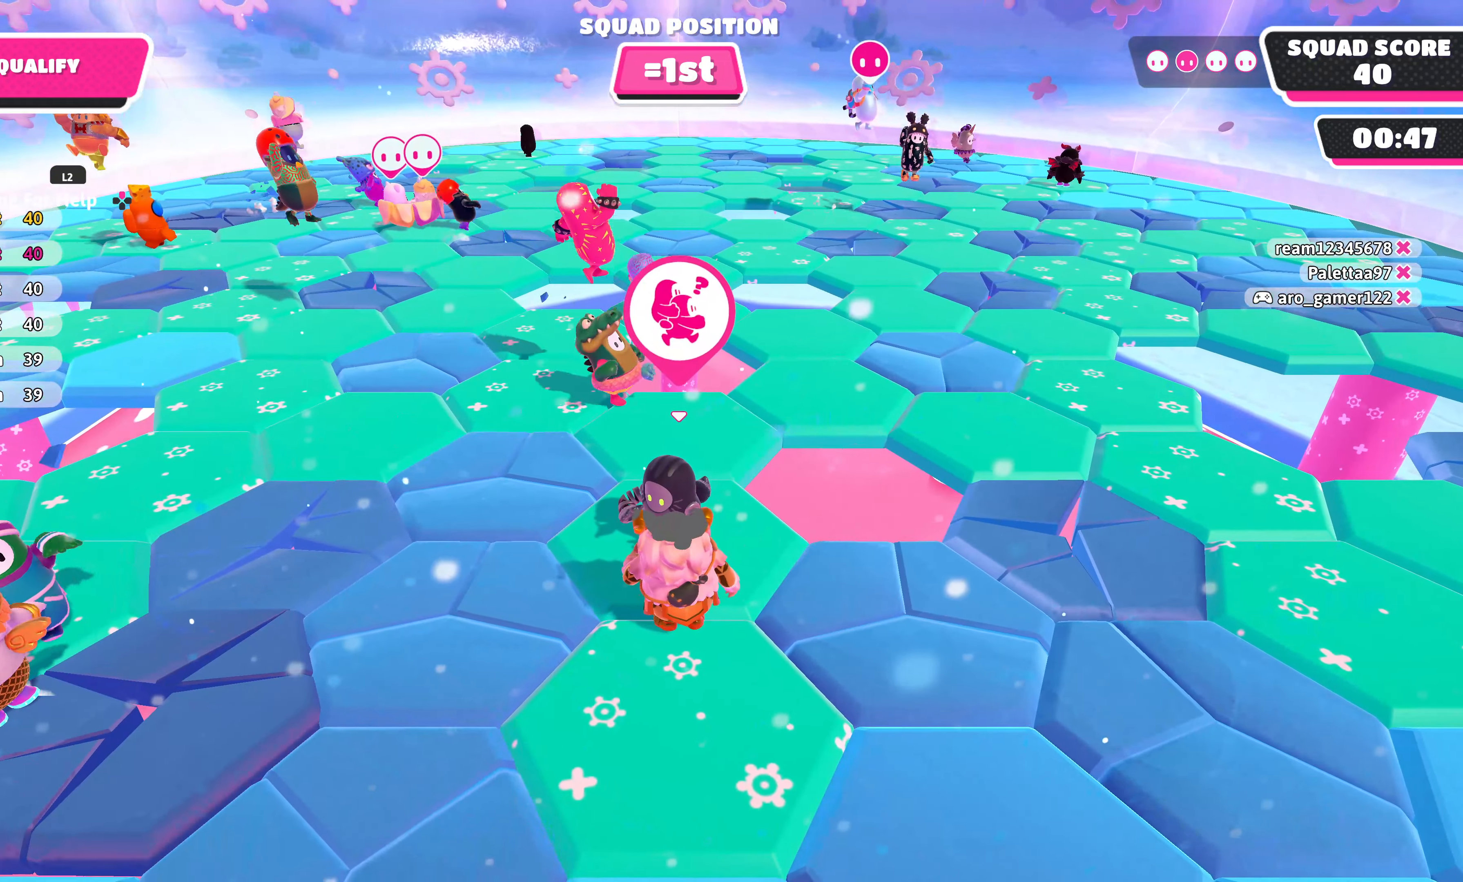
{"buttons": [], "left_stick": "center", "right_stick": "center", "events": [[183, "left_stick", "down"], [283, "CROSS", "down"], [300, "left_stick", "center"], [400, "CROSS", "up"]]}
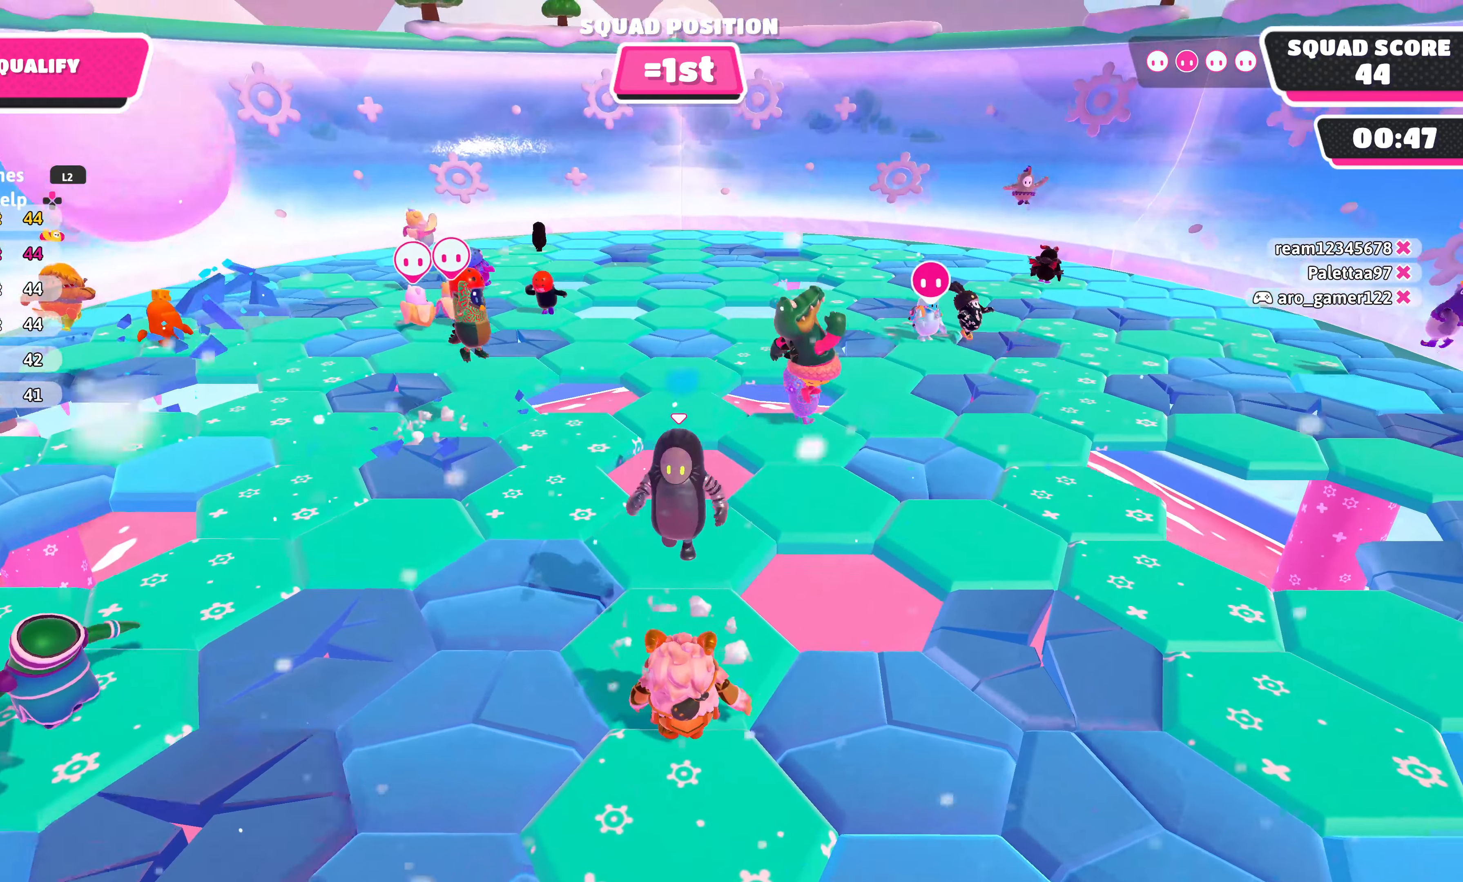
{"buttons": [], "left_stick": "center", "right_stick": "center", "events": []}
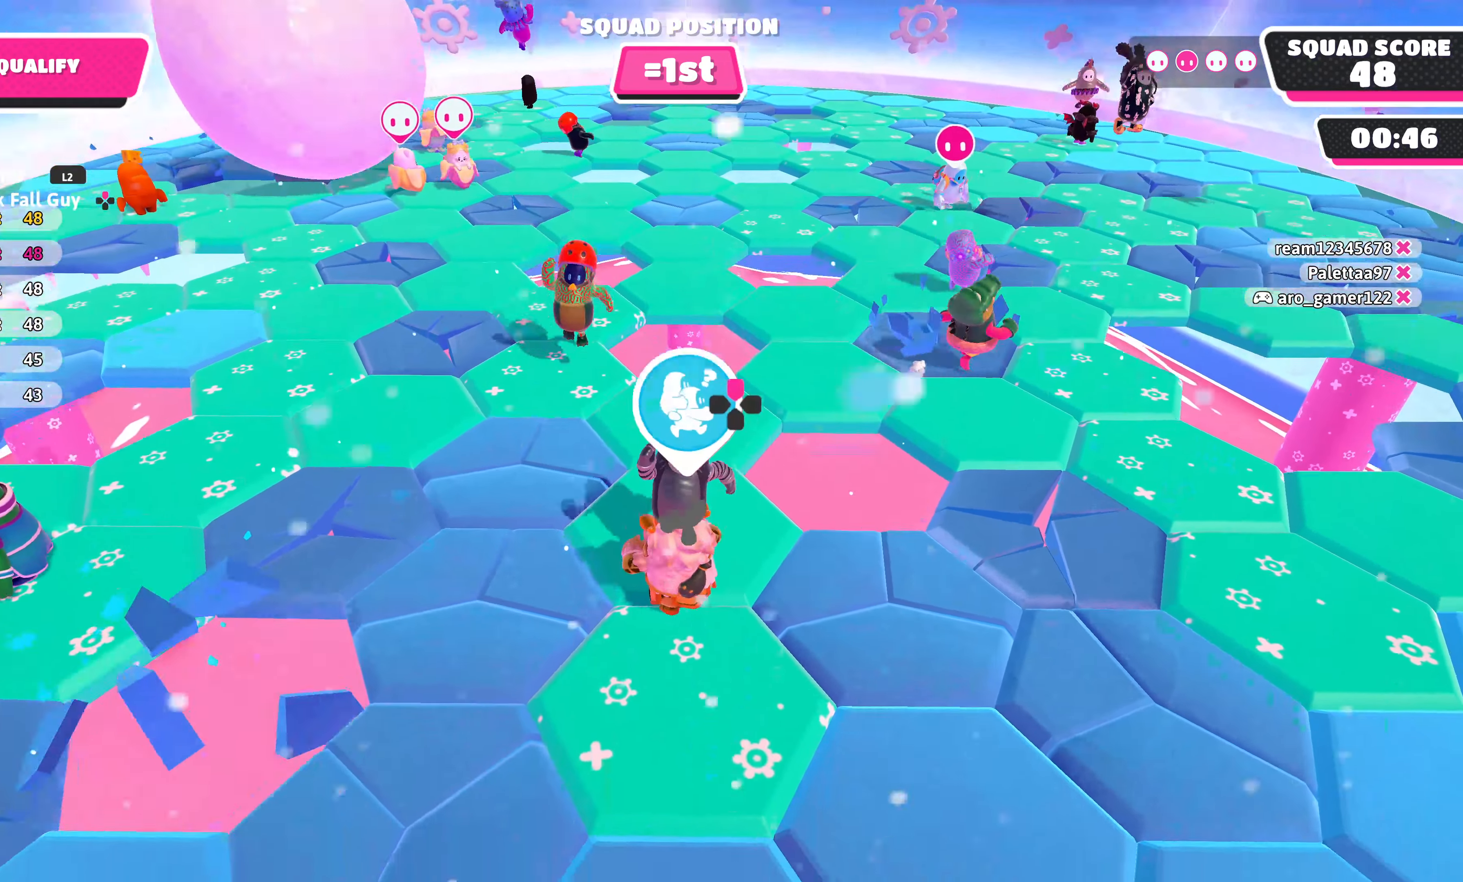
{"buttons": [], "left_stick": "center", "right_stick": "center", "events": [[400, "DPAD_UP", "down"], [500, "DPAD_UP", "up"]]}
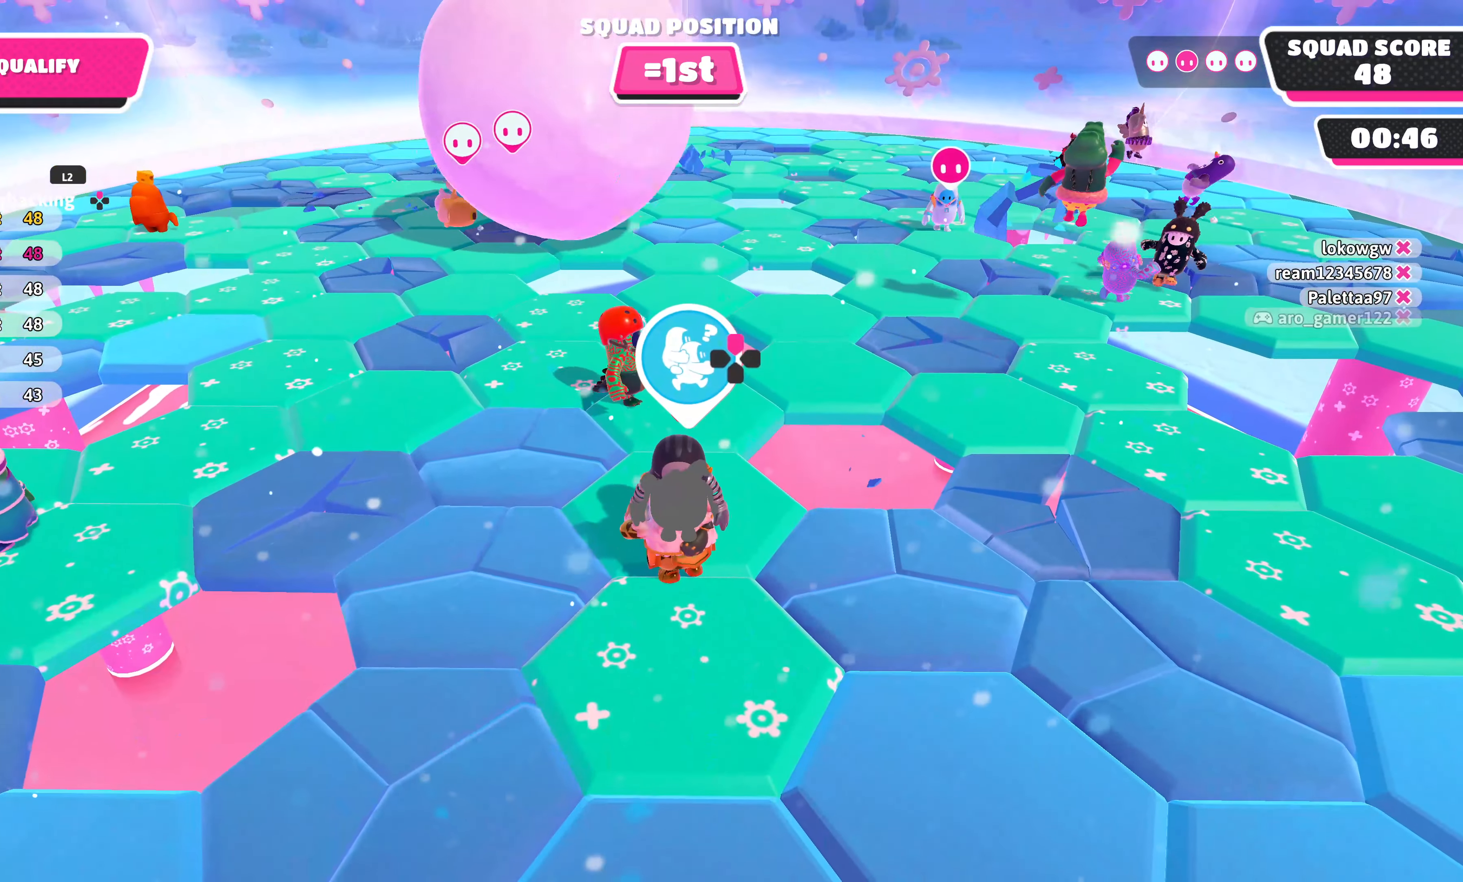
{"buttons": [], "left_stick": "center", "right_stick": "center", "events": []}
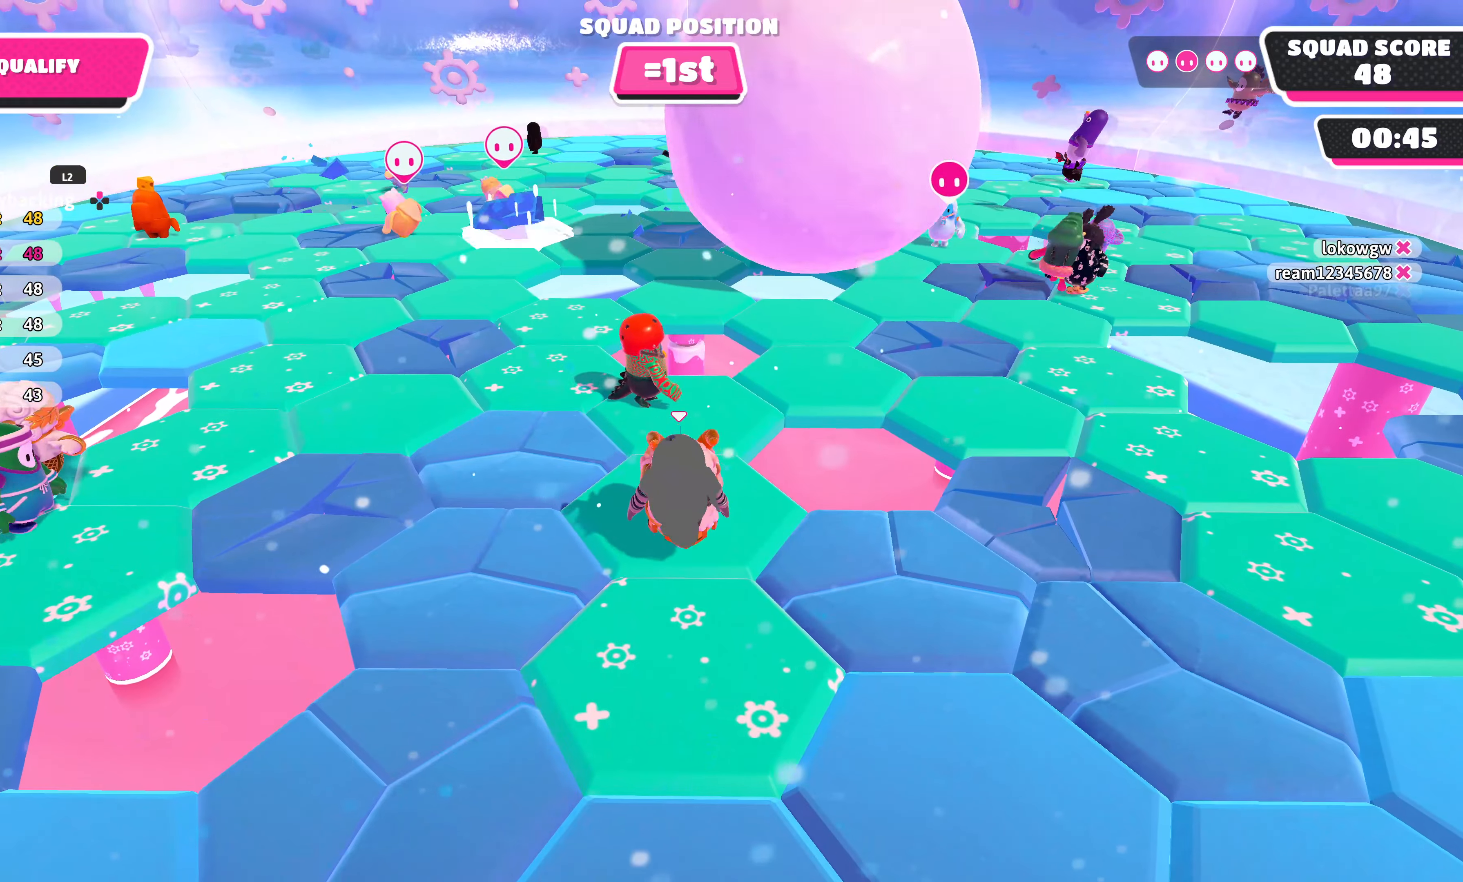
{"buttons": [], "left_stick": "center", "right_stick": "center", "events": []}
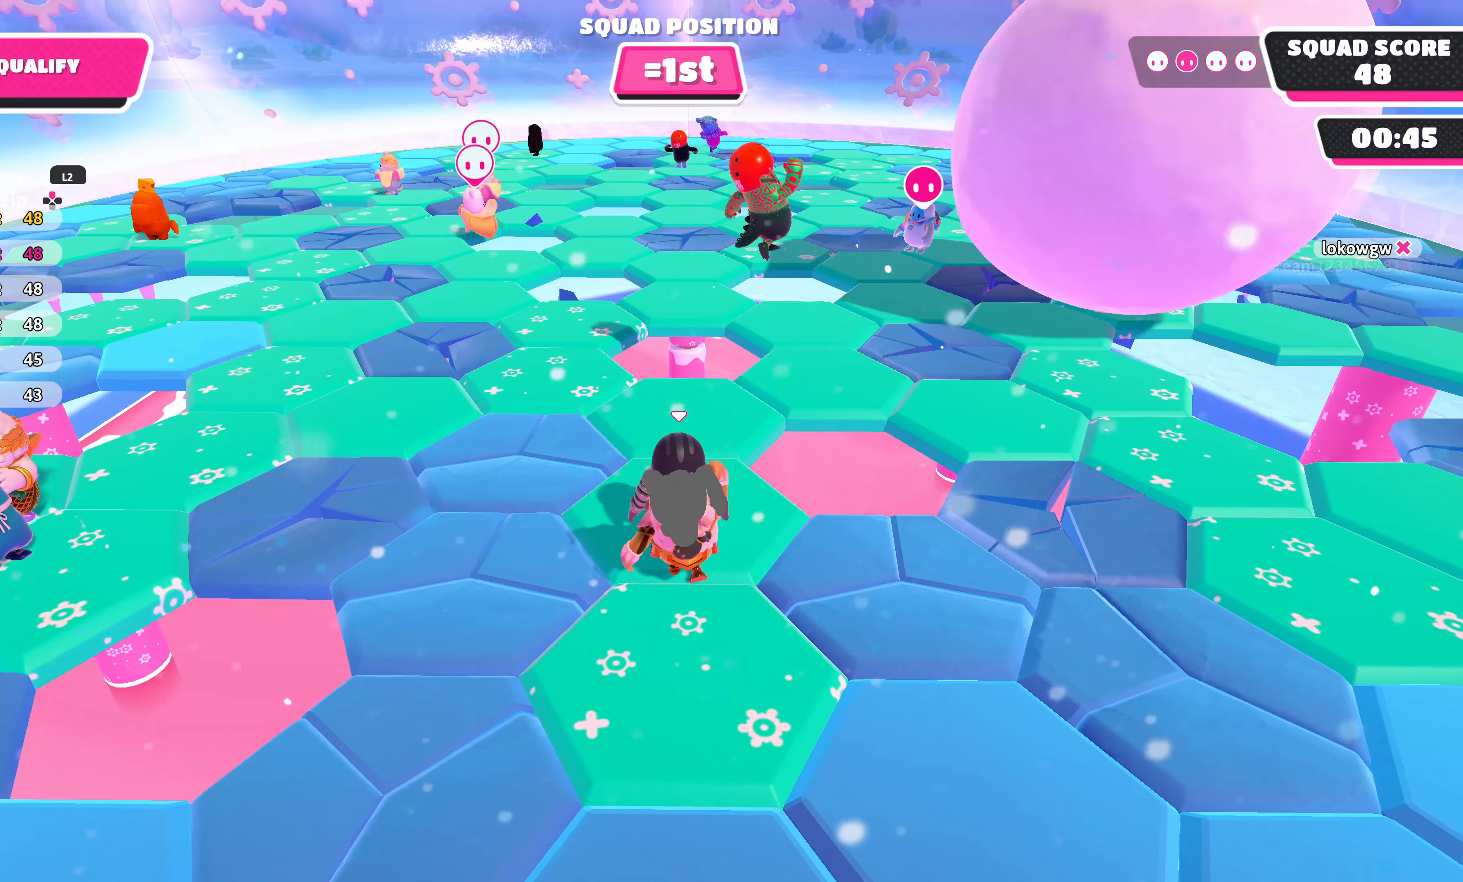
{"buttons": [], "left_stick": "center", "right_stick": "center", "events": [[50, "right_stick", "right"], [200, "right_stick", "center"]]}
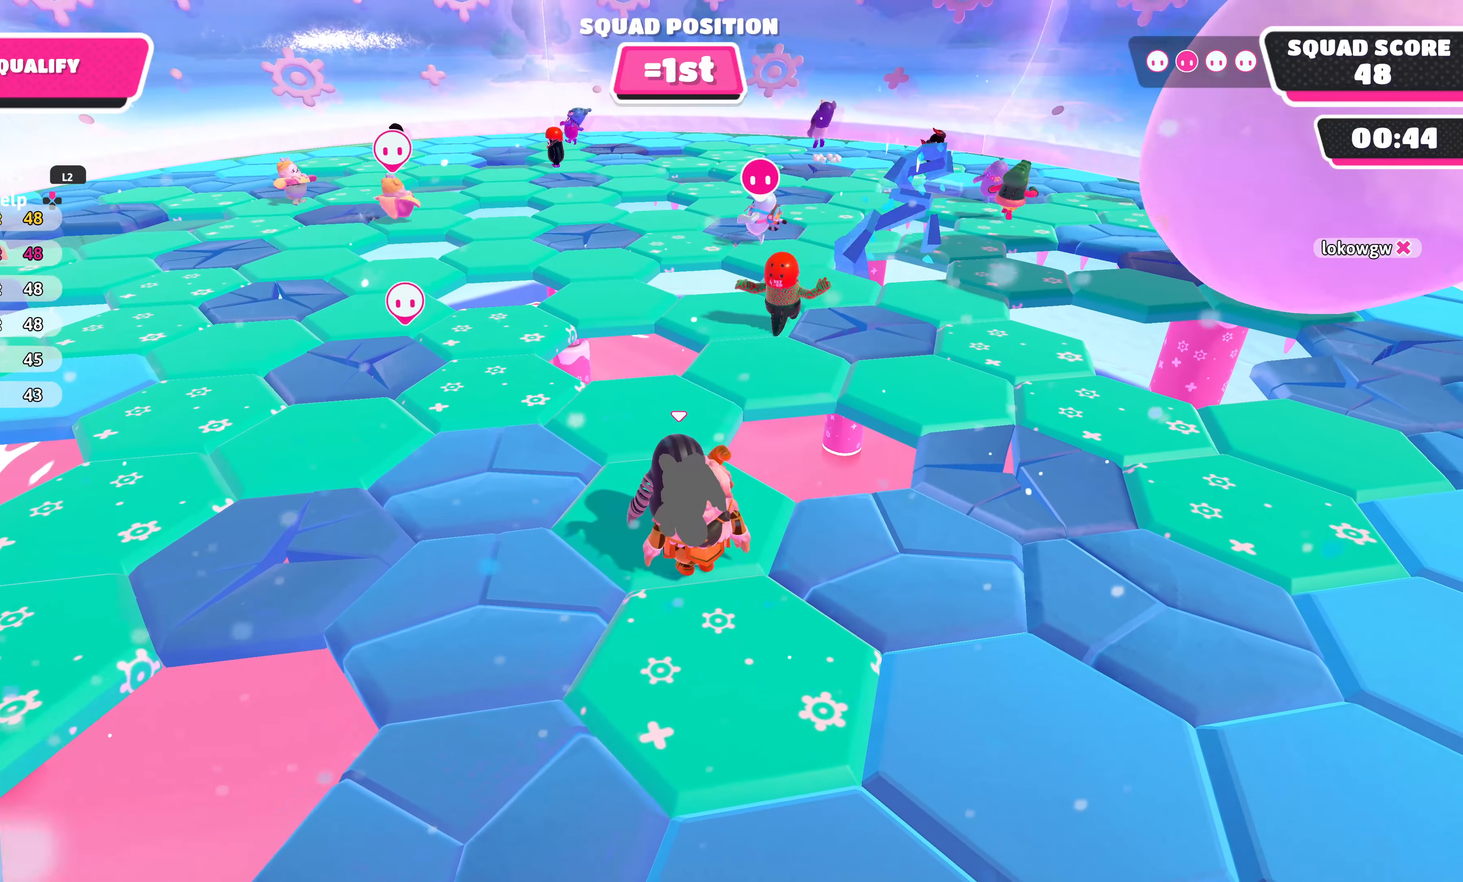
{"buttons": [], "left_stick": "center", "right_stick": "center", "events": []}
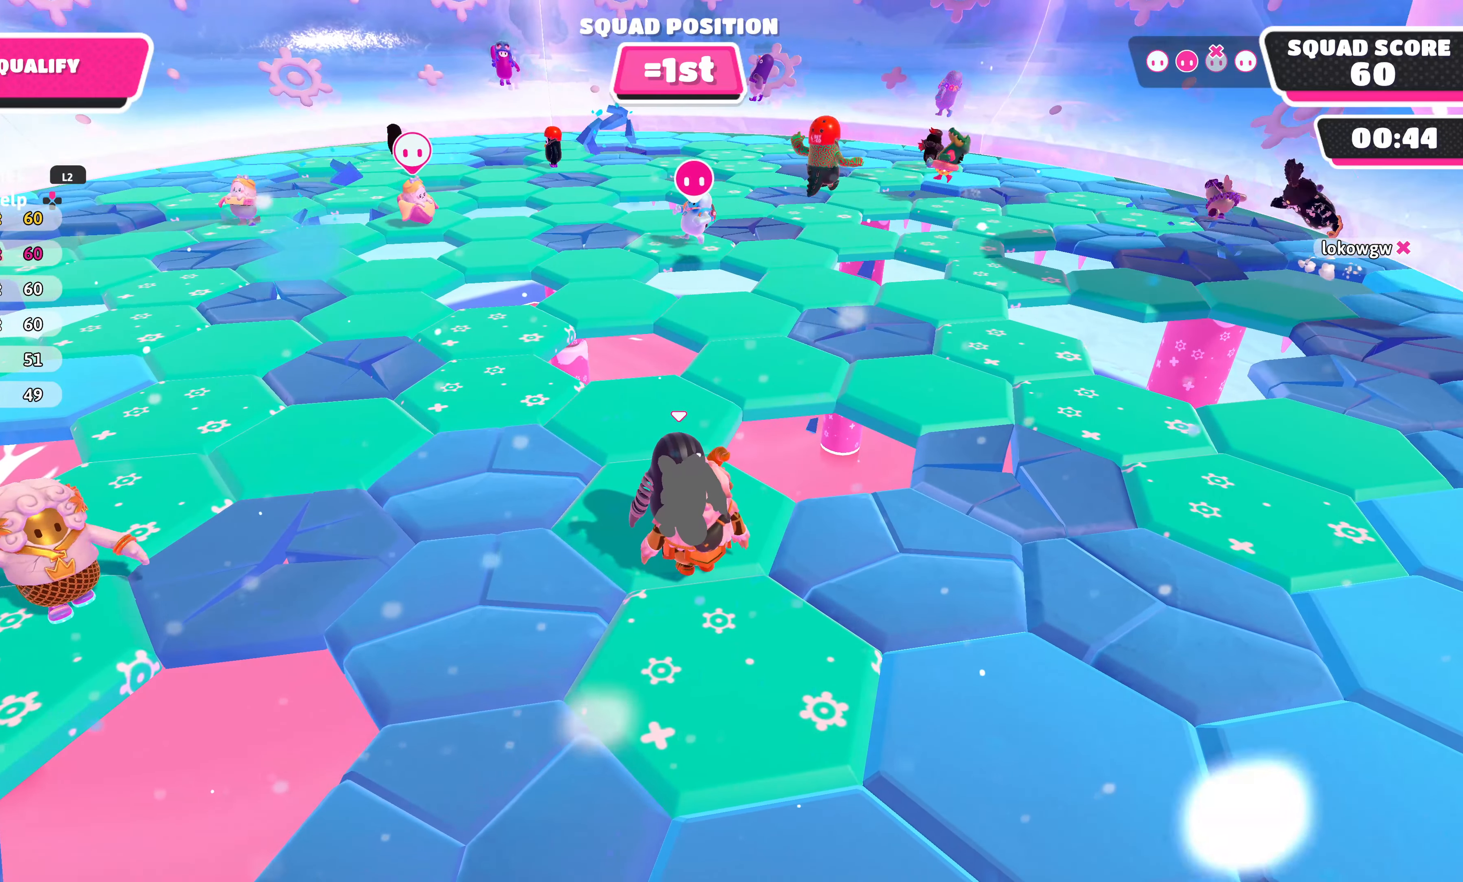
{"buttons": [], "left_stick": "center", "right_stick": "center", "events": []}
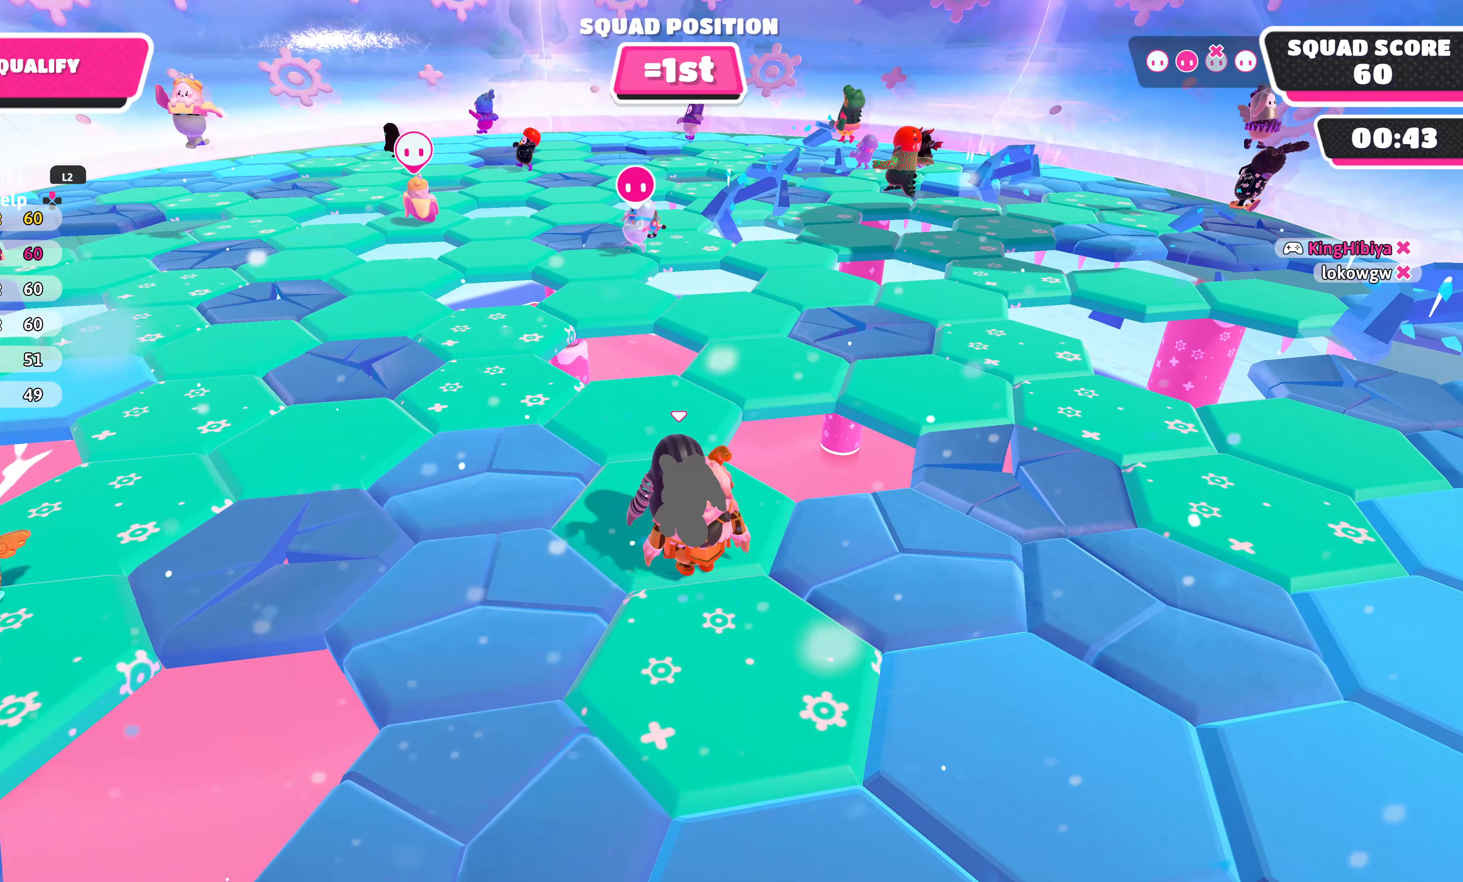
{"buttons": [], "left_stick": "center", "right_stick": "center", "events": []}
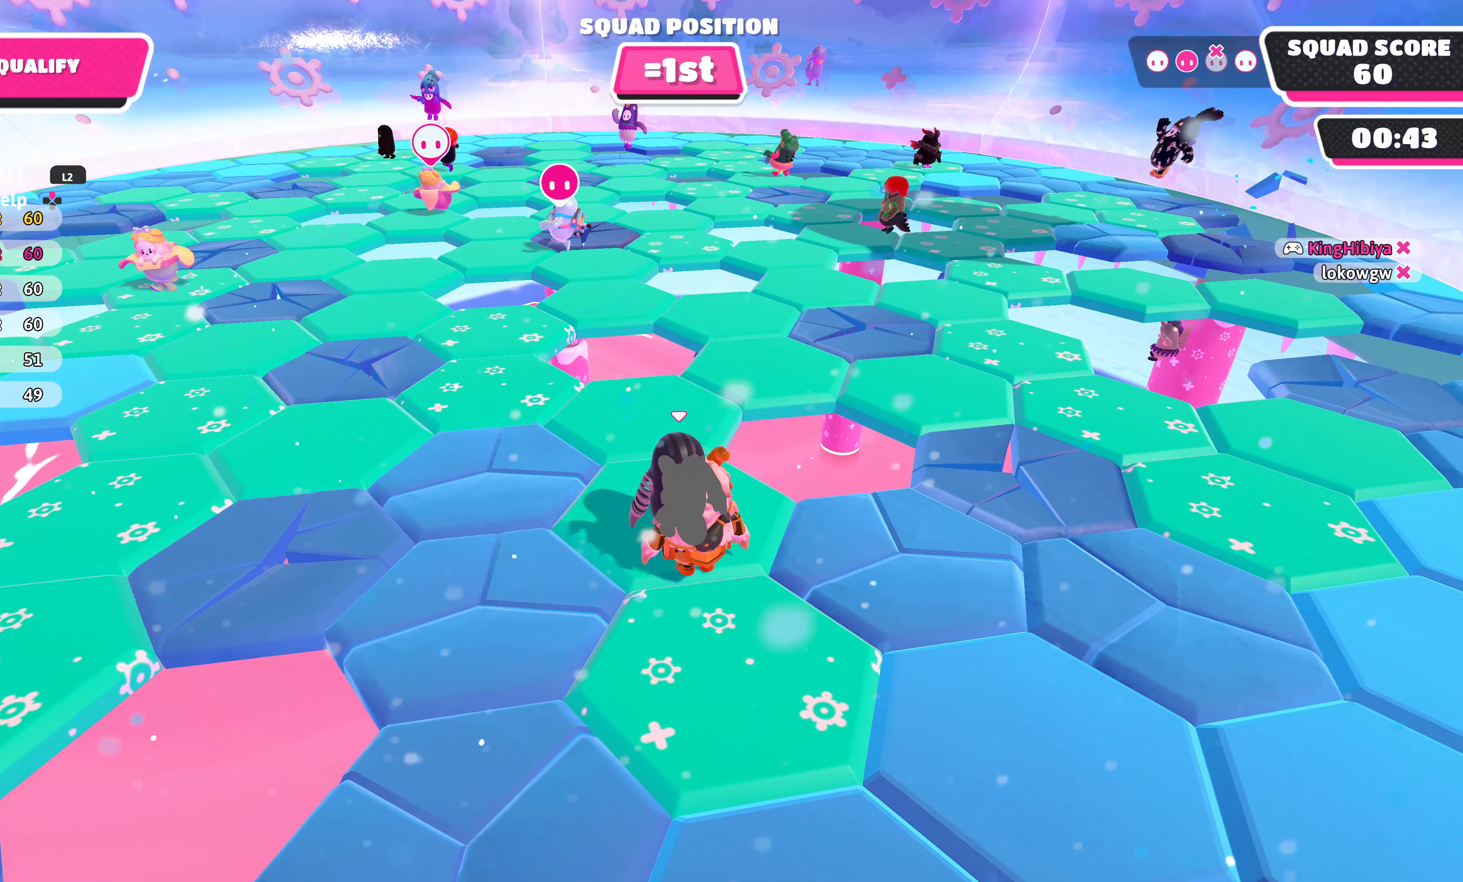
{"buttons": [], "left_stick": "center", "right_stick": "center", "events": []}
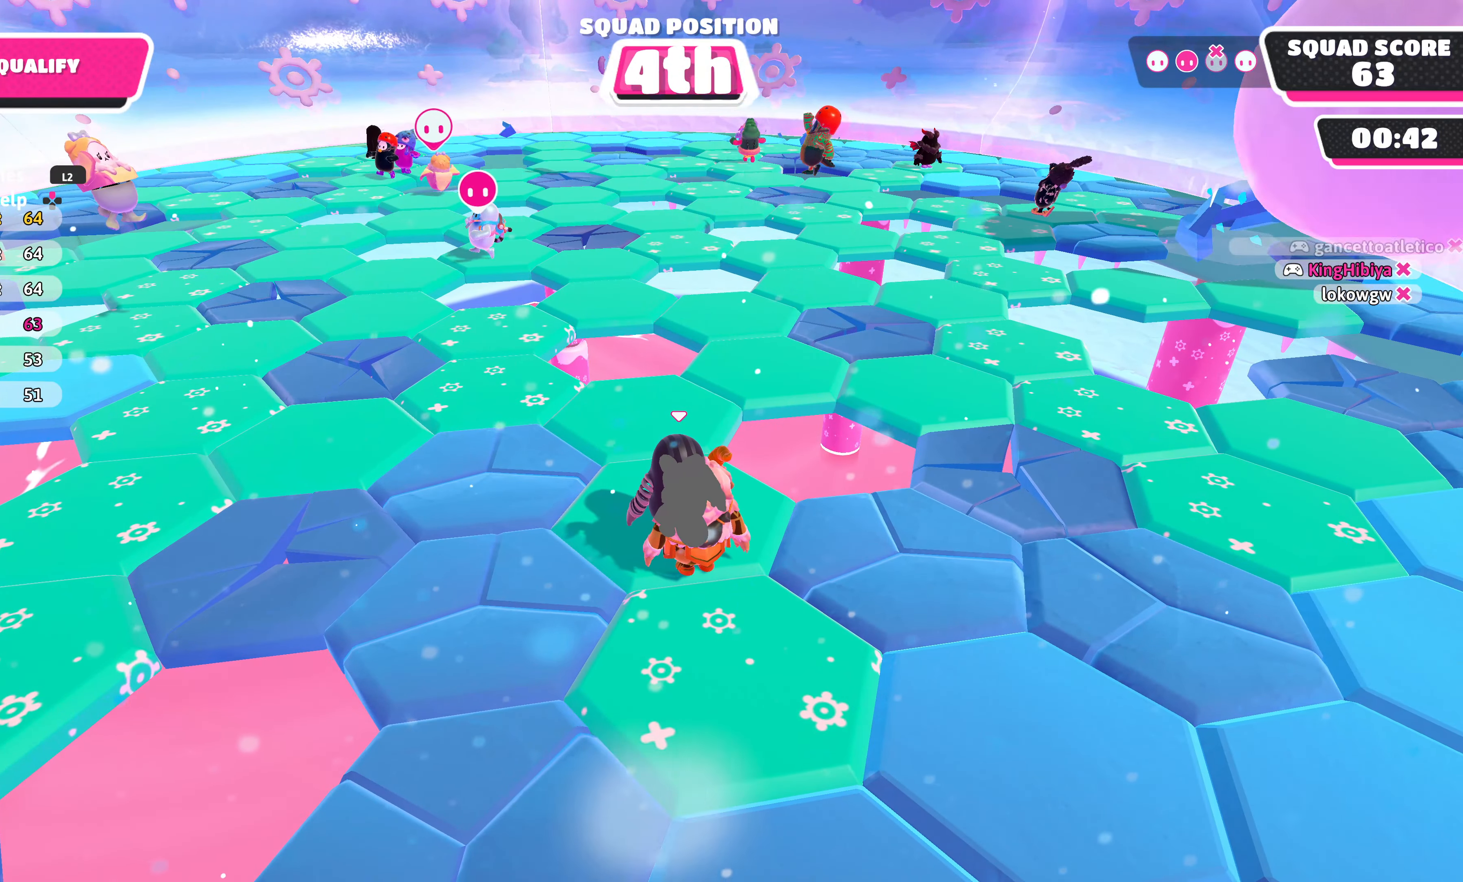
{"buttons": ["DPAD_RIGHT"], "left_stick": "center", "right_stick": "up-left", "events": [[250, "DPAD_RIGHT", "down"], [400, "right_stick", "up-left"]]}
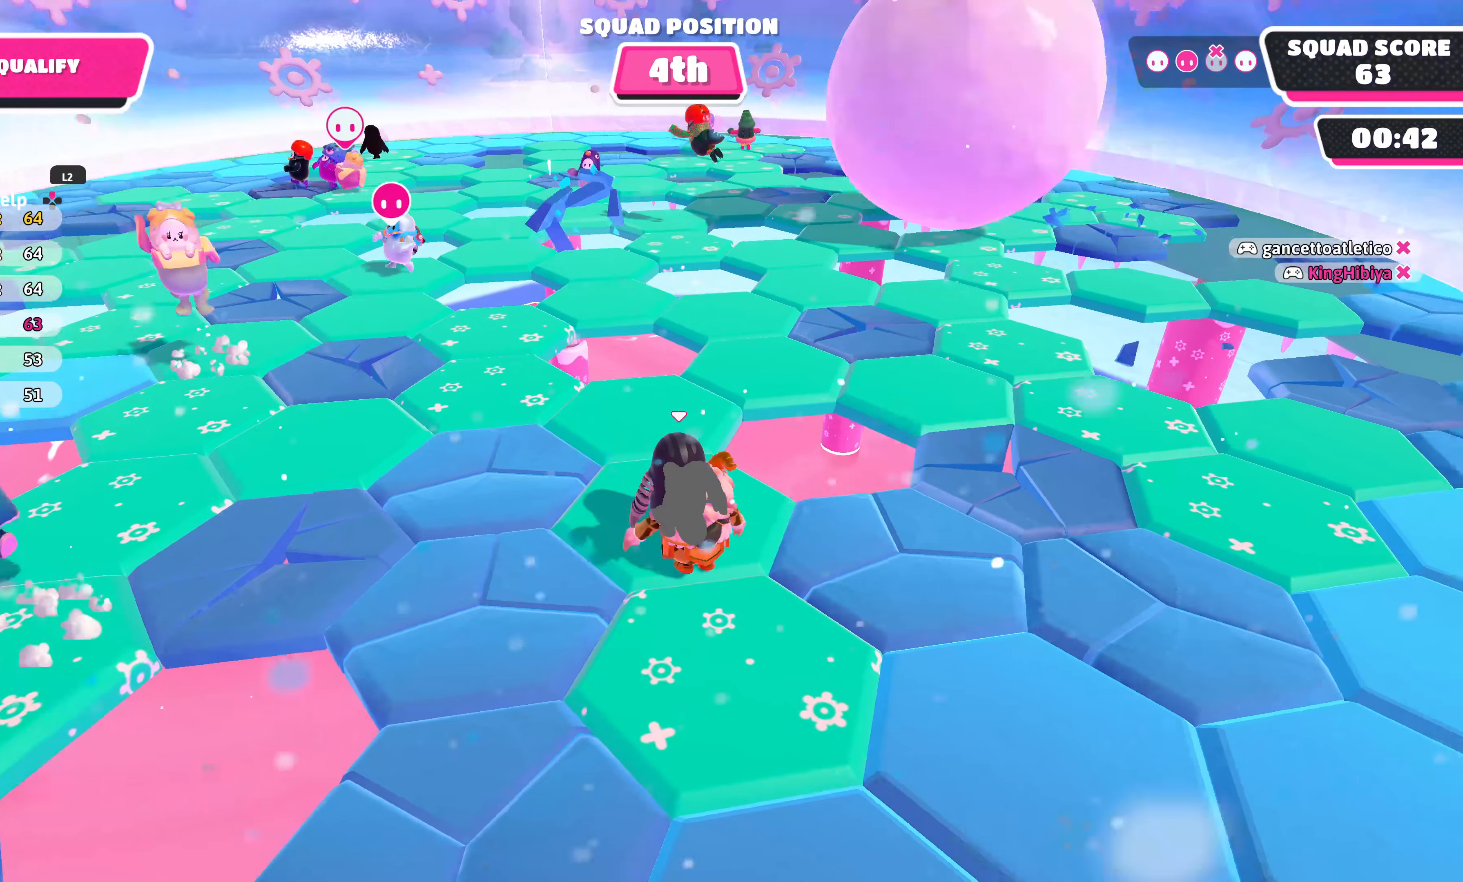
{"buttons": [], "left_stick": "center", "right_stick": "center", "events": [[17, "DPAD_RIGHT", "up"], [34, "right_stick", "center"]]}
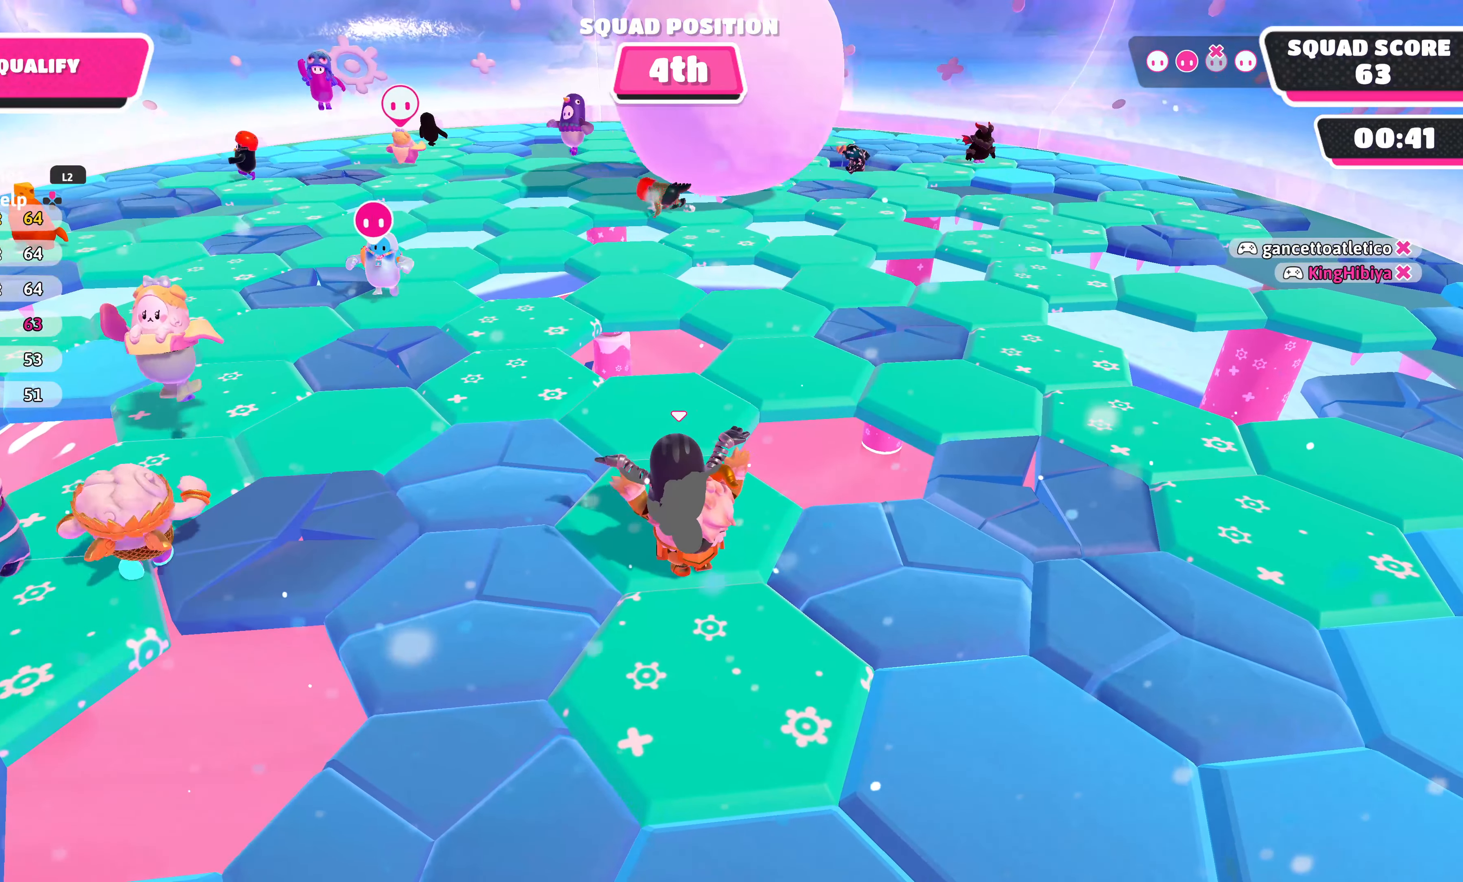
{"buttons": [], "left_stick": "center", "right_stick": "center", "events": [[267, "right_stick", "down-left"], [450, "right_stick", "center"]]}
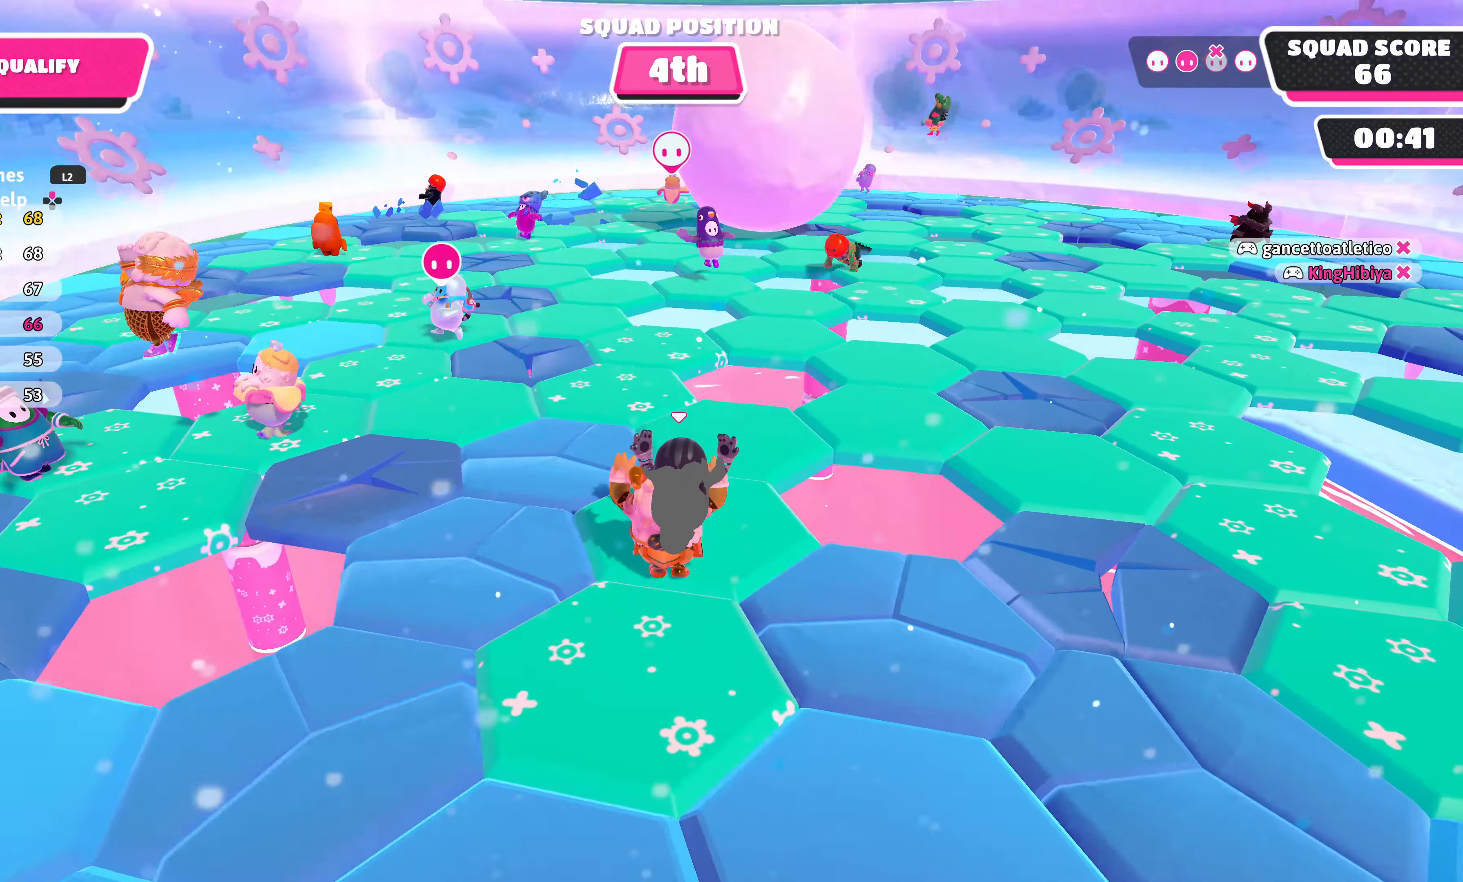
{"buttons": [], "left_stick": "center", "right_stick": "center", "events": []}
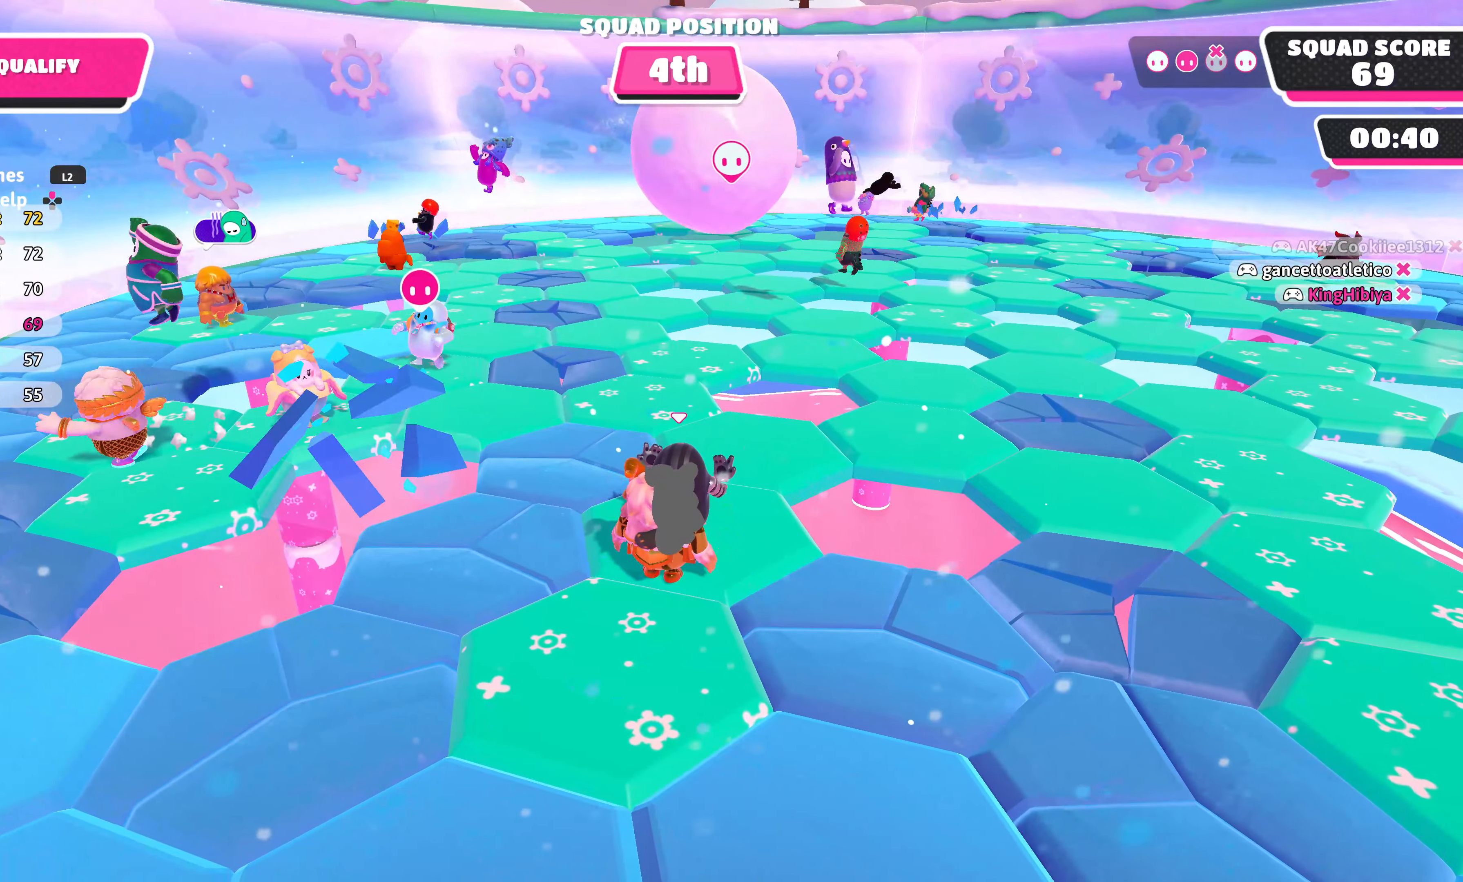
{"buttons": [], "left_stick": "center", "right_stick": "center", "events": []}
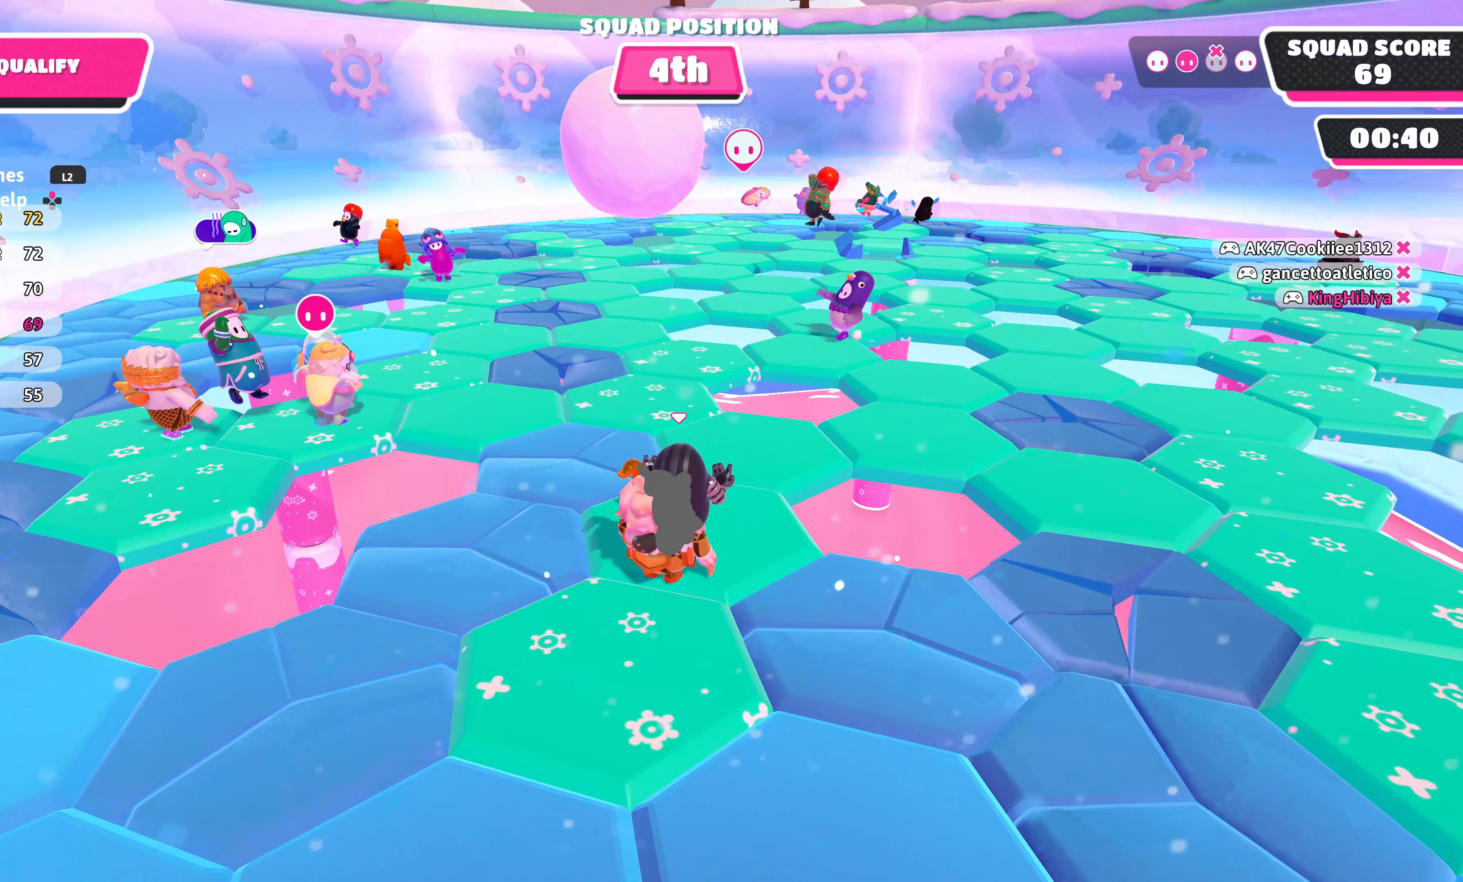
{"buttons": [], "left_stick": "center", "right_stick": "center", "events": []}
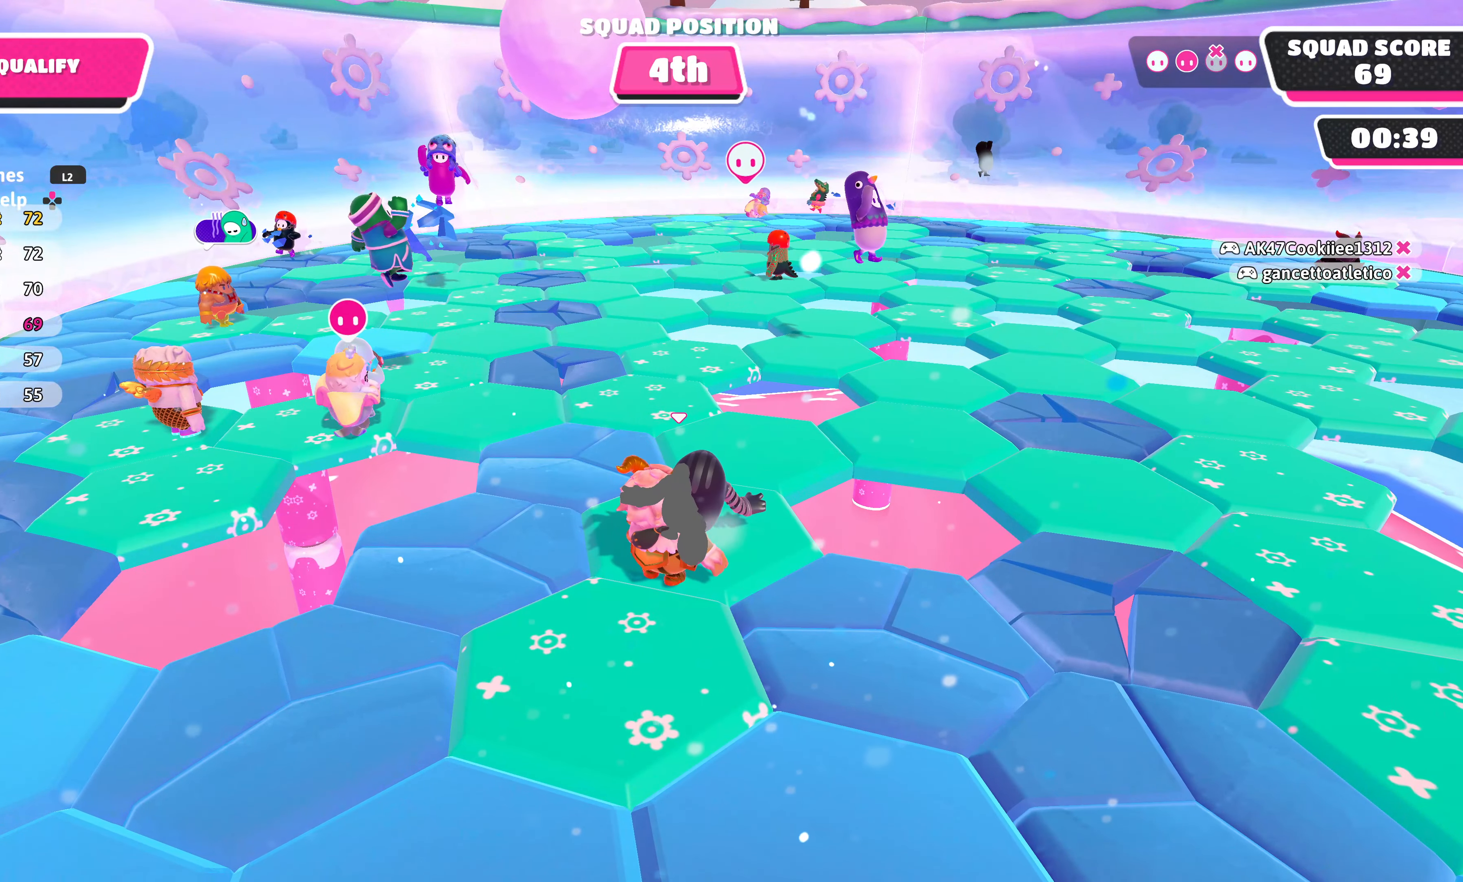
{"buttons": [], "left_stick": "center", "right_stick": "center", "events": []}
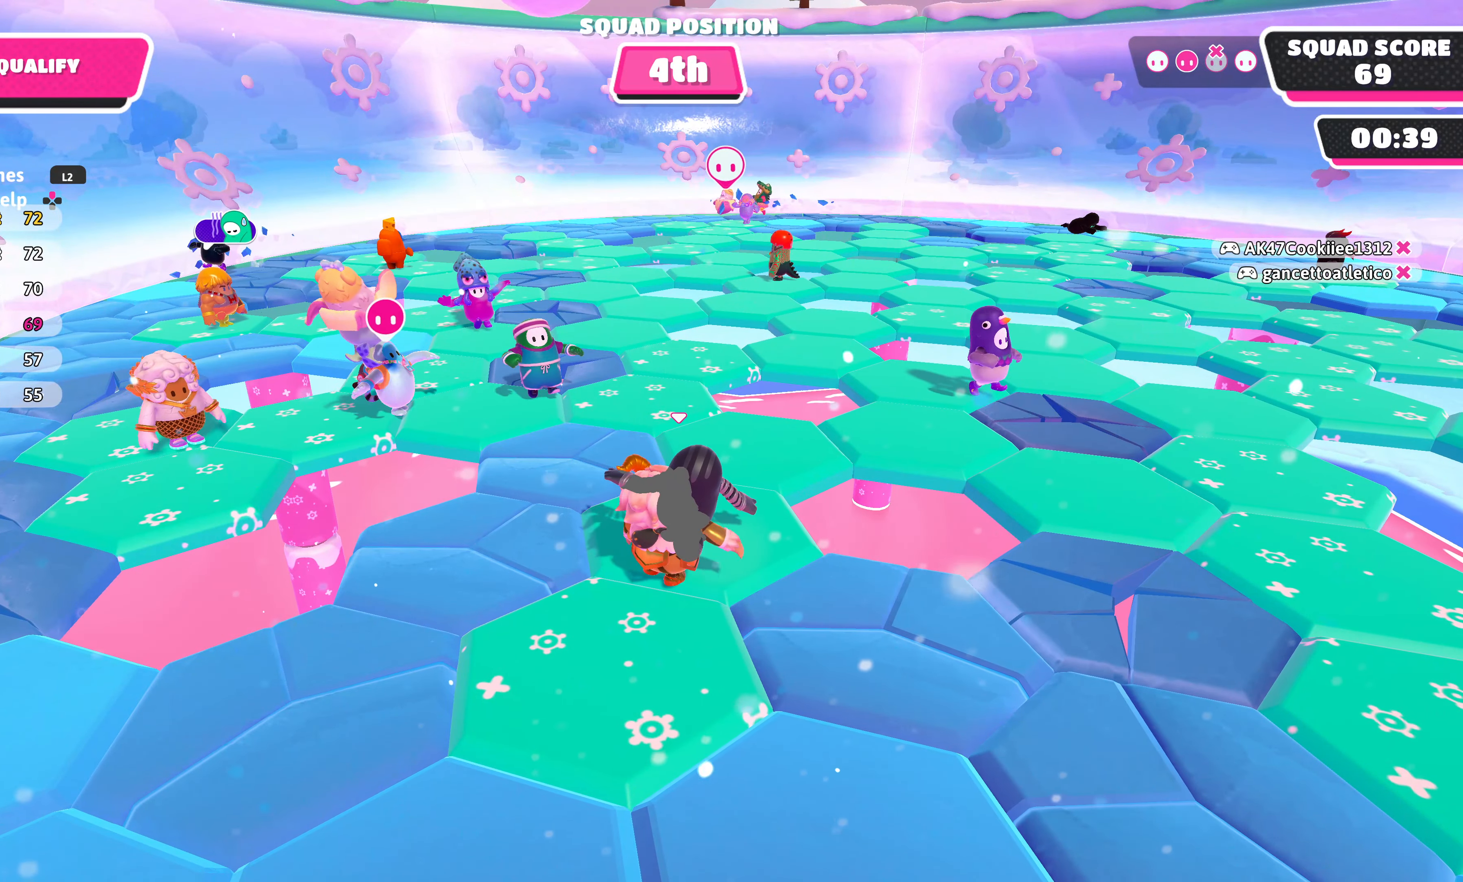
{"buttons": [], "left_stick": "center", "right_stick": "center", "events": []}
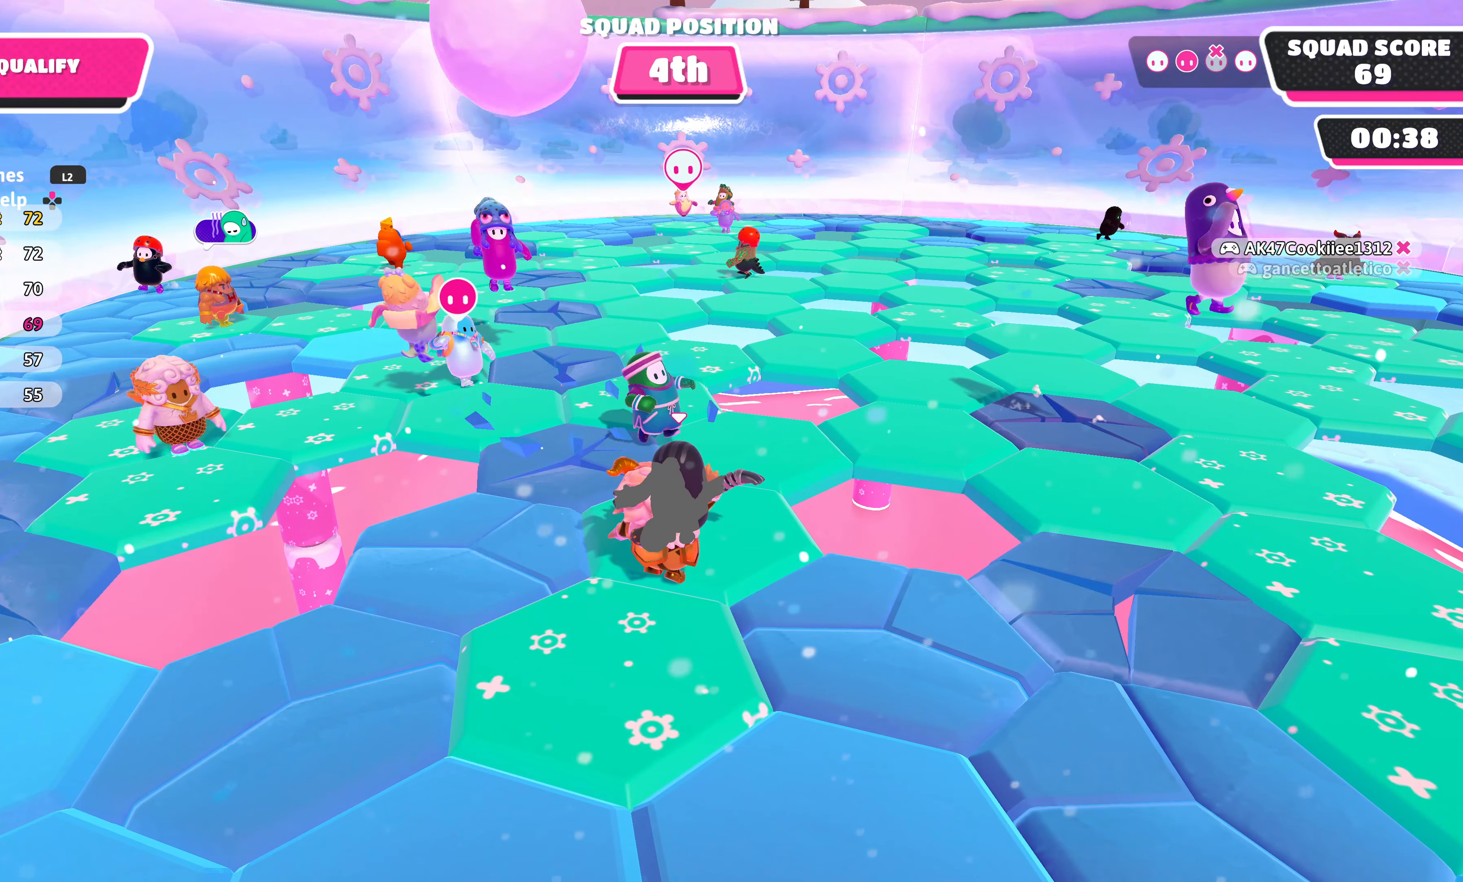
{"buttons": [], "left_stick": "center", "right_stick": "center", "events": []}